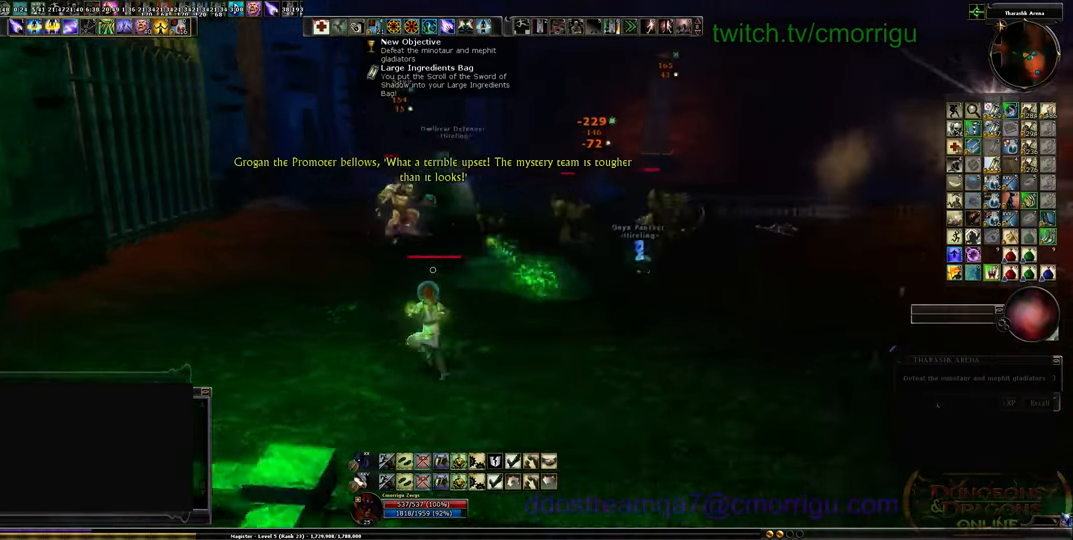
Gameplay with keyboard; each line is a JSON object with the keys held at the frame after it. "events" lists presses ("down") and releases ("up") of ".", "/", "0", "1", "2", "3", "4", "5", "6", "7", "8", "9", "a", "b", "backslash", "backspace", "c", "caps_lock", "comma", "ctrl_l", "ctrl_r", "d", "e", "equals", "escape", "f", "f1", "f10", "f11", "f12", "f2", "f3", "f4", "f5", "f6", "f7", "f8", "f9", "g", "h", "i", "j", "k", "l", "lbracket", "m", "minus", "n", "o", "p", "q", "quote", "r", "rbracket", "return", "s", "semicolon", "shift_l", "shift_r", "space", "t", "tab", "tilde", "u", "v", "w", "x", "y" and "z" between this image and that frame as [ms after this image, input, new state], when the widget could be followed in between. No other keys are recorded. Mouse input is not recorded.
{"keys": ["a"], "events": [[167, "w", "down"], [433, "w", "up"]]}
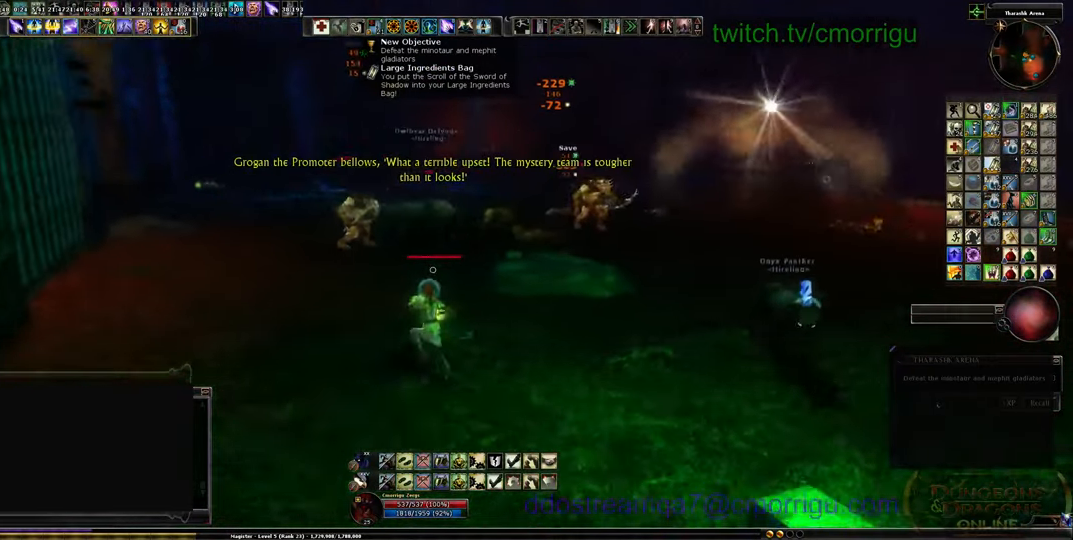
{"keys": ["a"], "events": []}
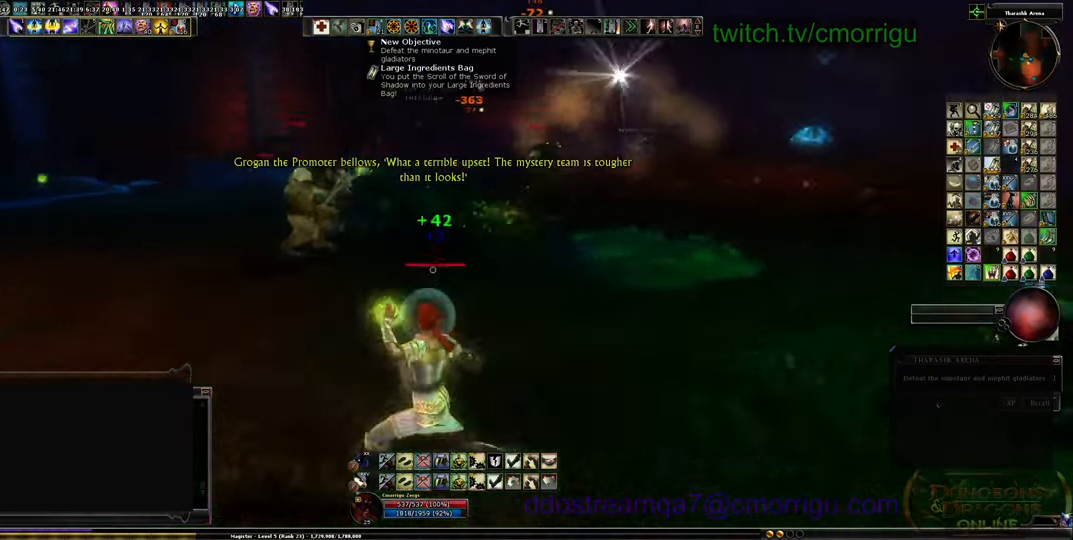
{"keys": ["a", "w"], "events": [[367, "w", "down"]]}
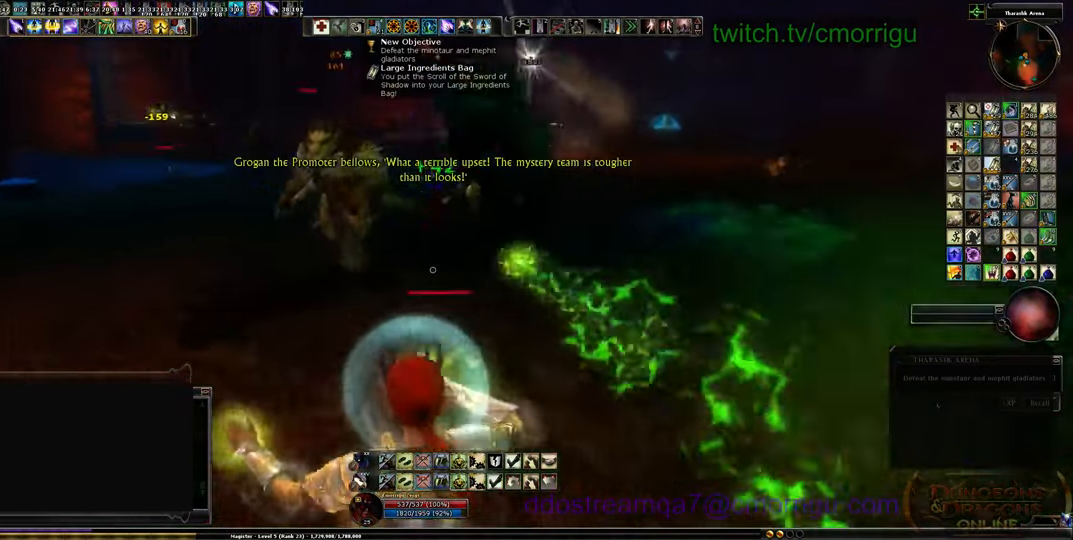
{"keys": ["a"], "events": [[100, "w", "up"]]}
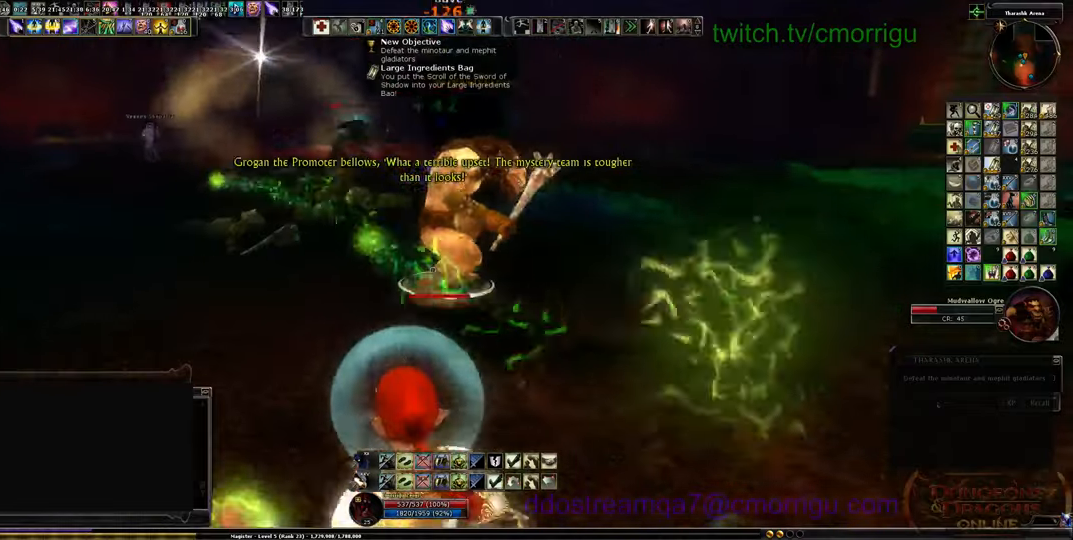
{"keys": ["a"], "events": []}
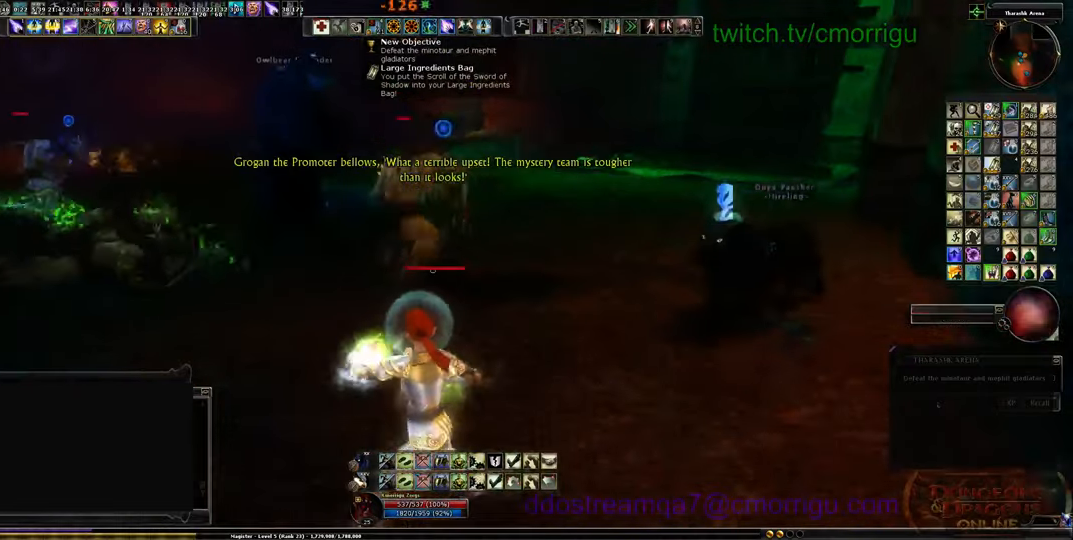
{"keys": ["a", "s"], "events": [[167, "s", "down"]]}
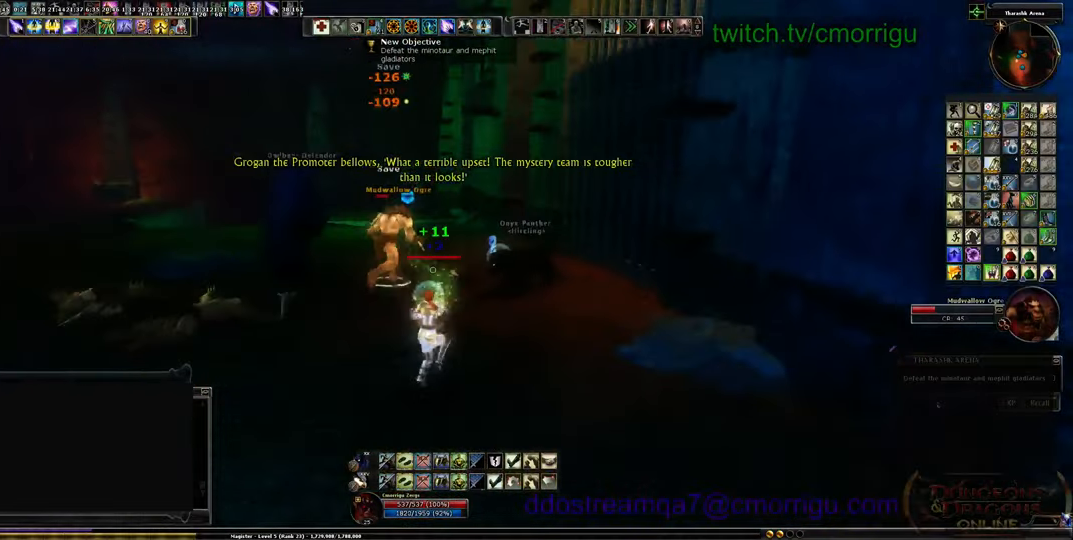
{"keys": ["a"], "events": [[67, "s", "up"]]}
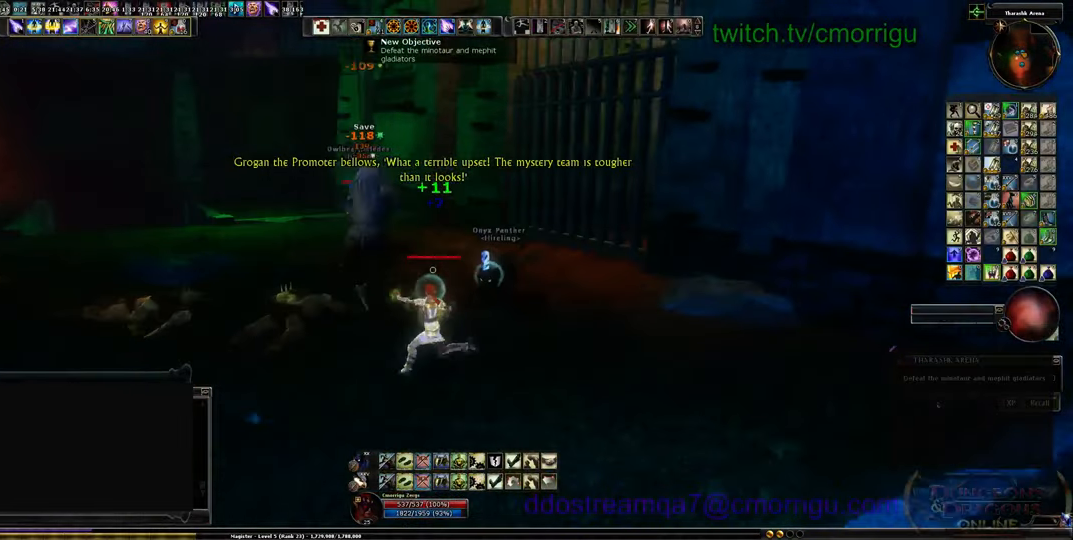
{"keys": ["d", "w"]}
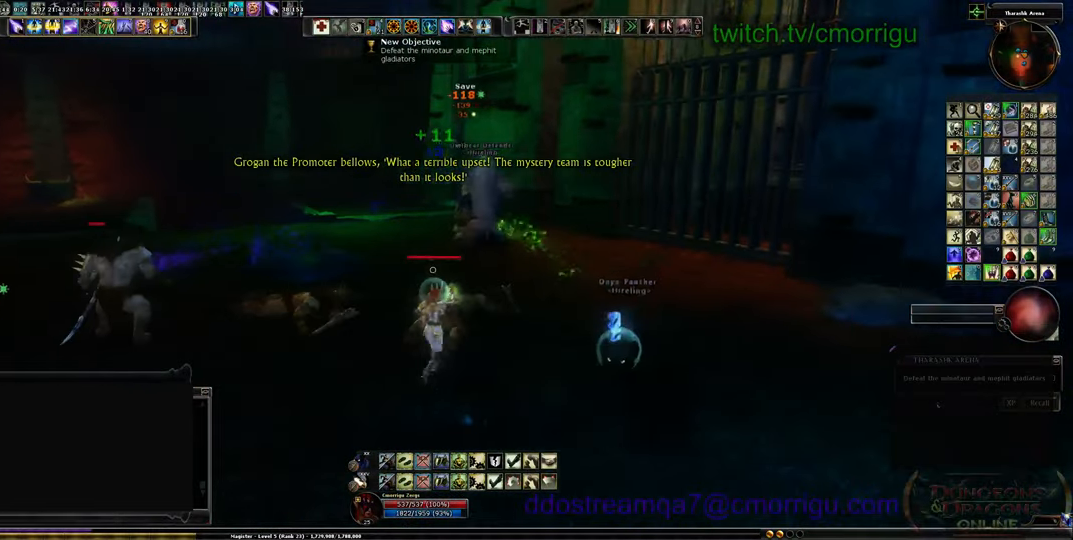
{"keys": ["d", "w"], "events": []}
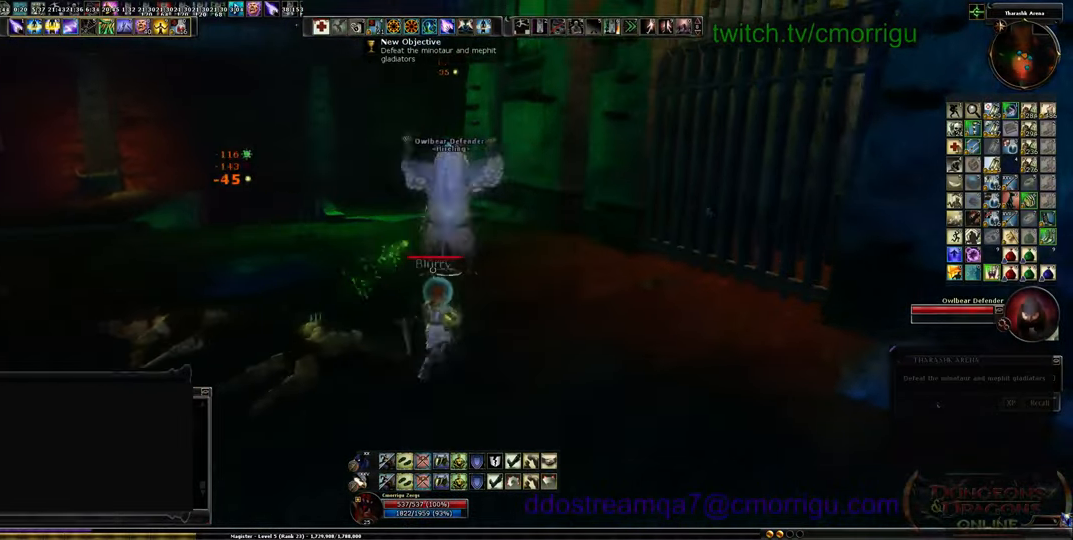
{"keys": ["d"], "events": [[467, "w", "up"]]}
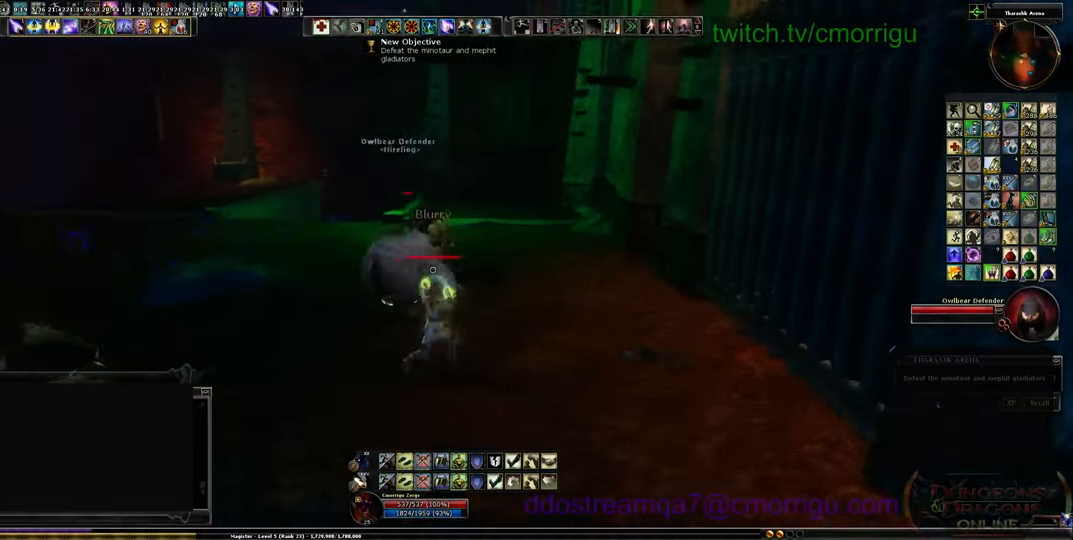
{"keys": ["d"], "events": []}
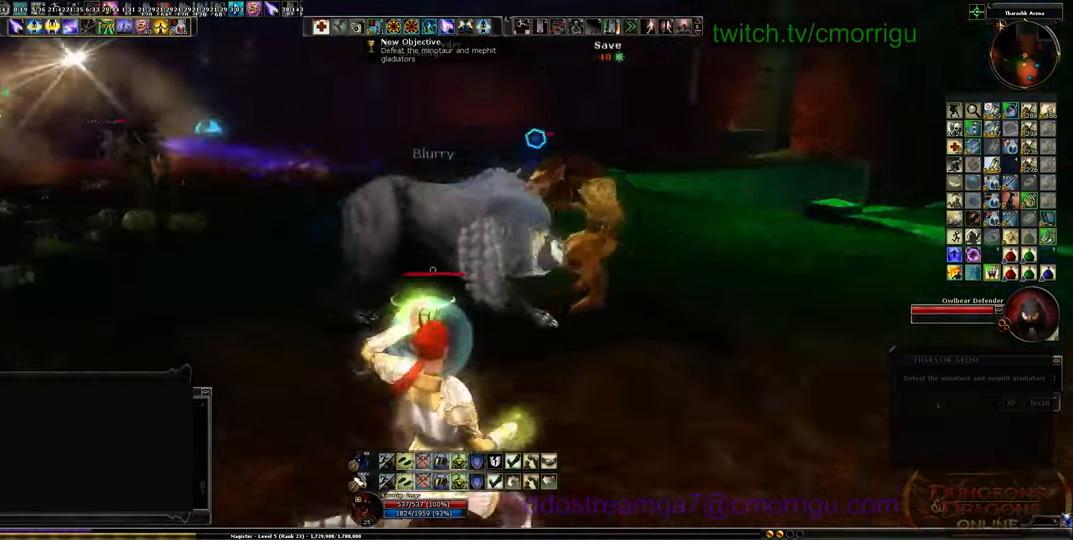
{"keys": ["d"], "events": []}
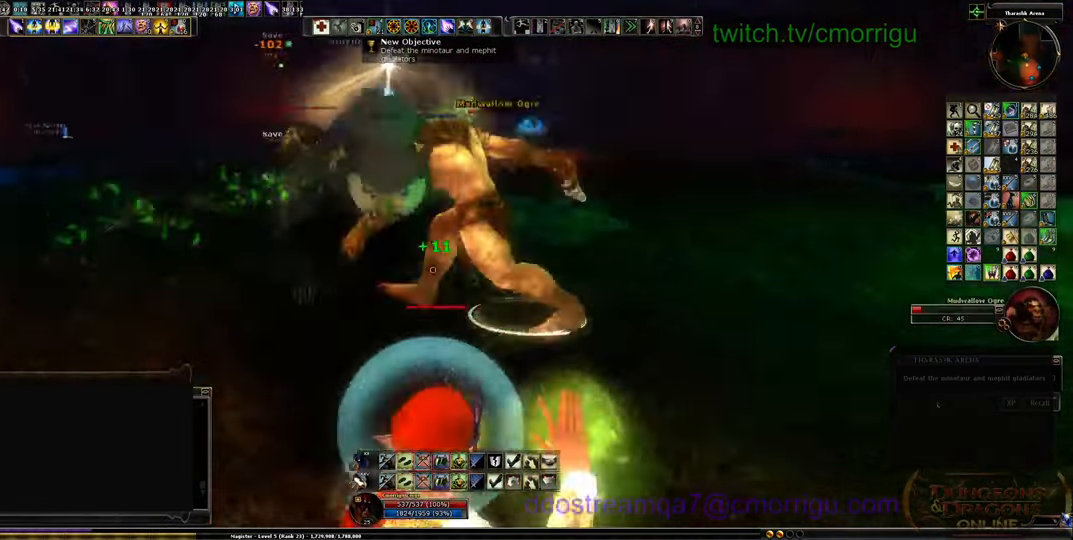
{"keys": ["d", "s"], "events": [[367, "s", "down"]]}
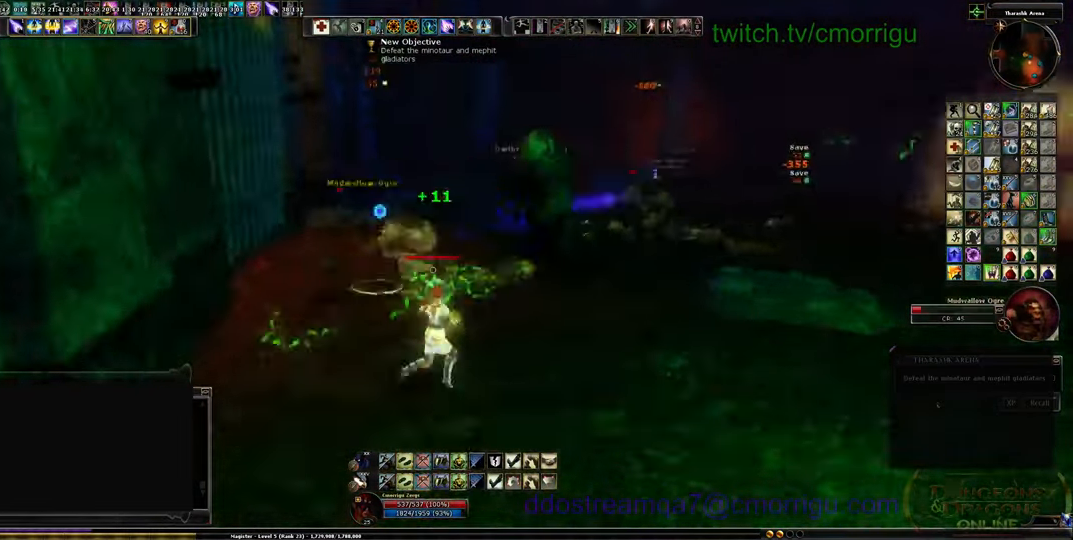
{"keys": ["a", "s"], "events": [[100, "d", "up"], [467, "a", "down"]]}
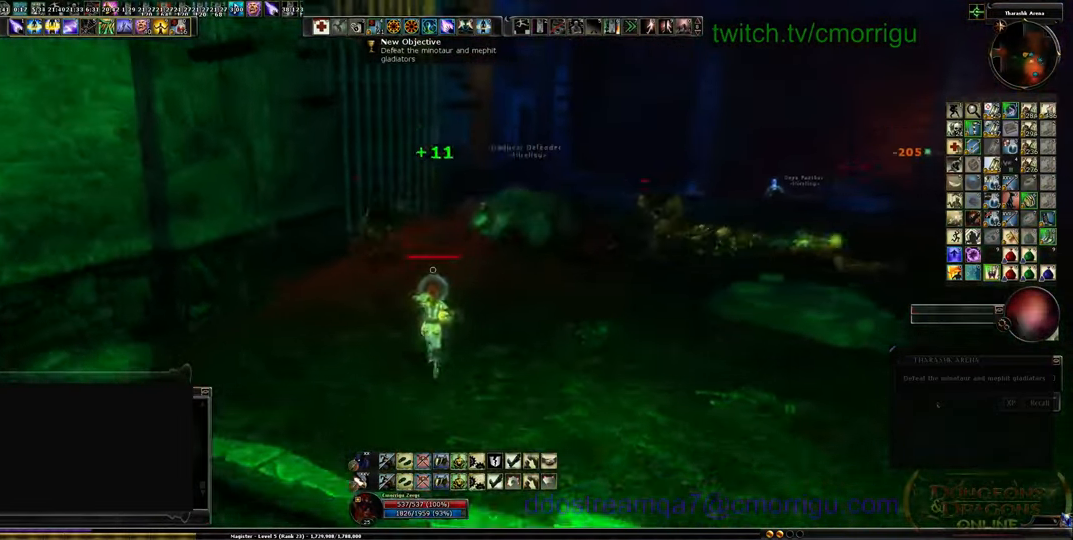
{"keys": [], "events": [[200, "s", "up"], [500, "a", "up"]]}
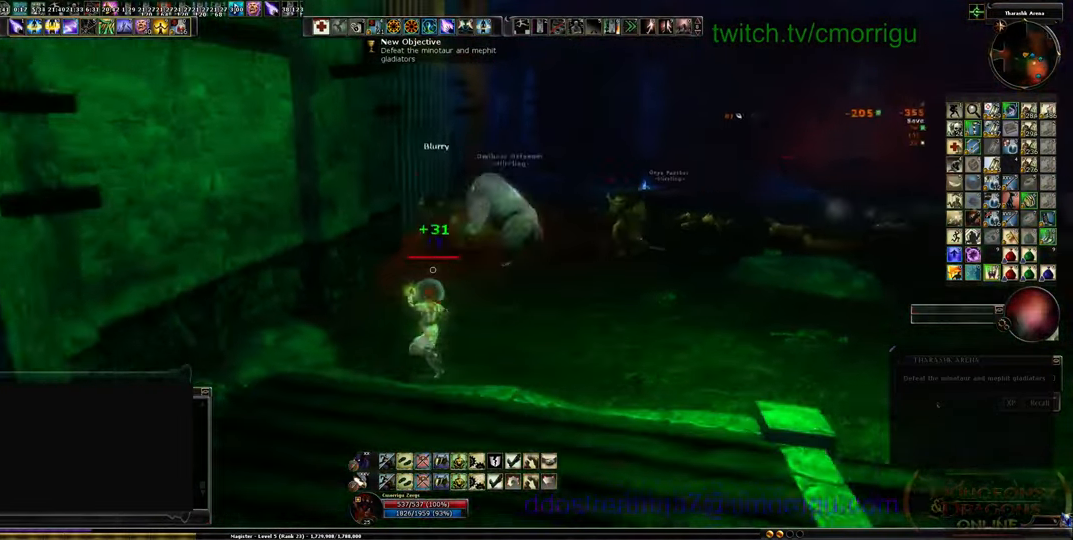
{"keys": ["d"], "events": [[167, "d", "down"]]}
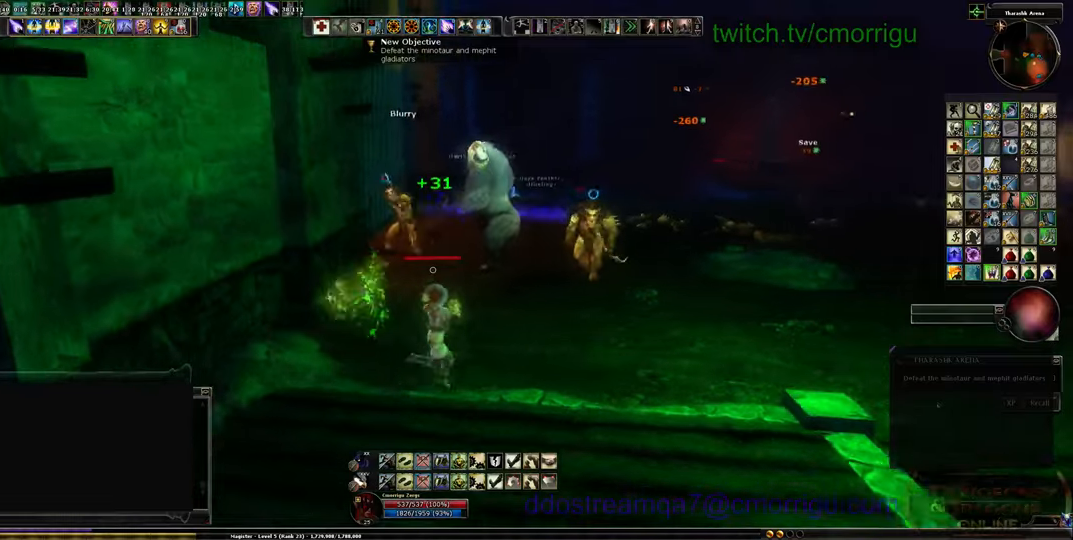
{"keys": ["d"], "events": []}
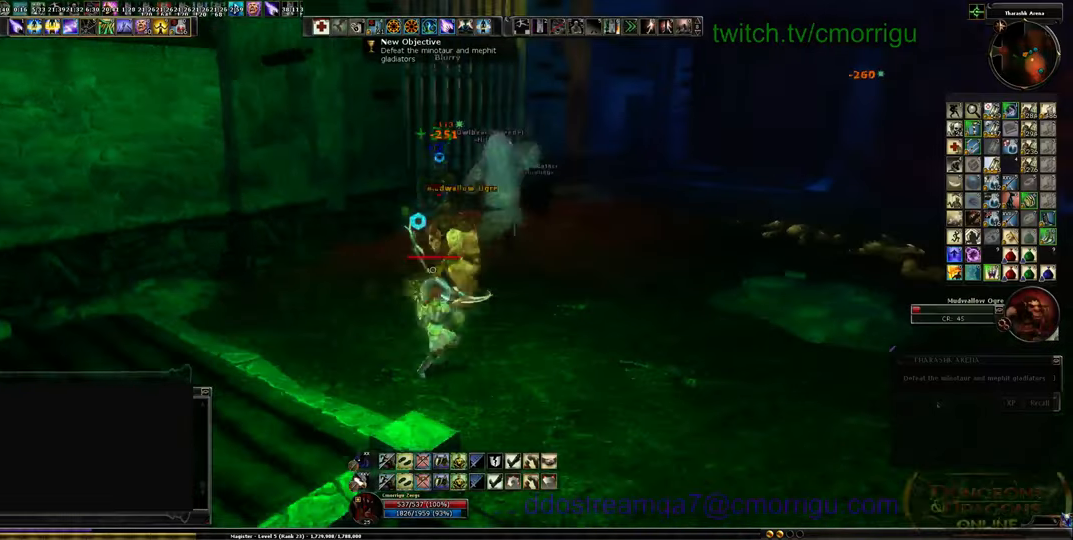
{"keys": ["d"], "events": []}
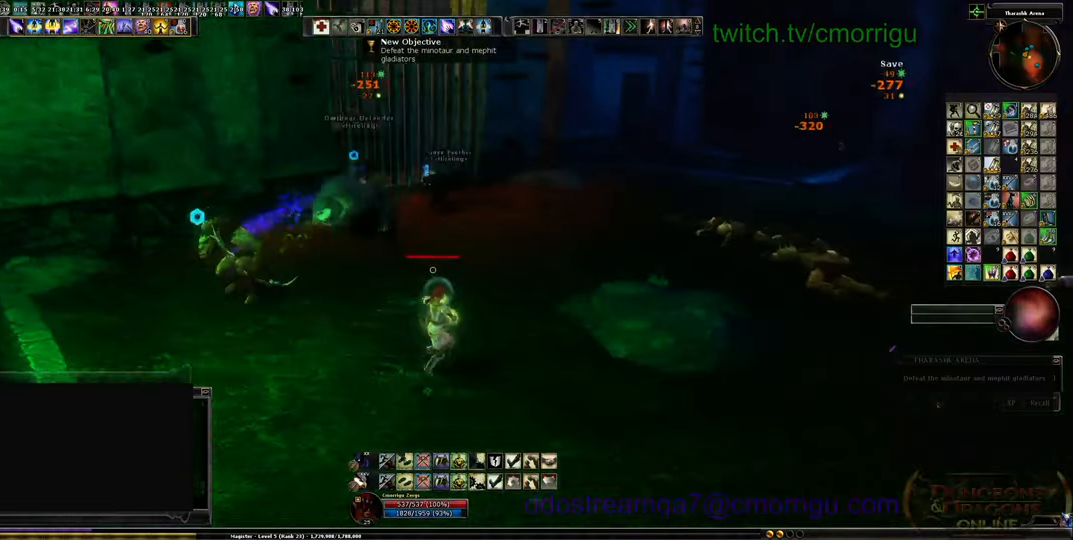
{"keys": ["d"], "events": []}
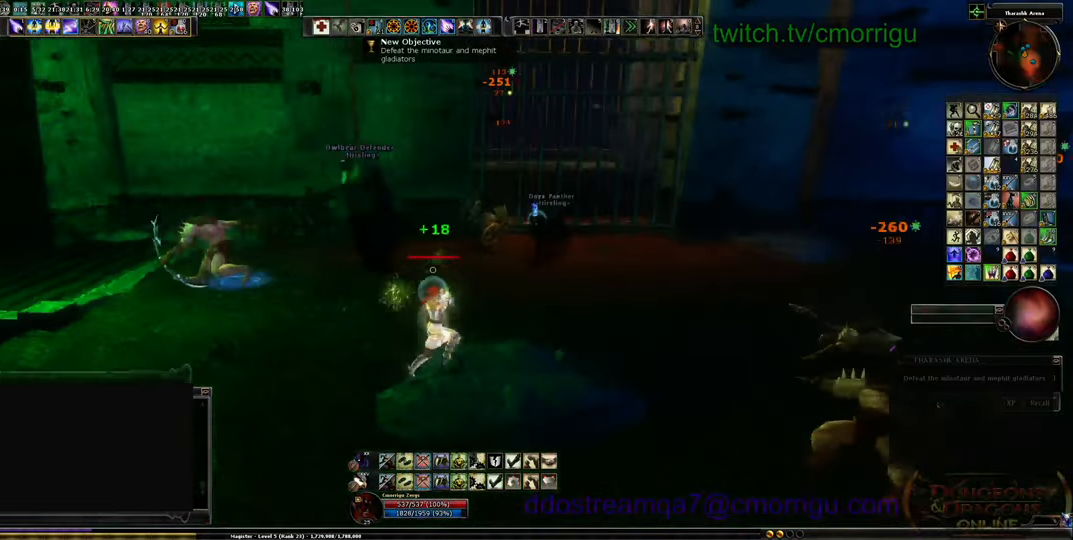
{"keys": ["a", "s"], "events": [[167, "s", "down"], [400, "a", "down"], [400, "d", "up"]]}
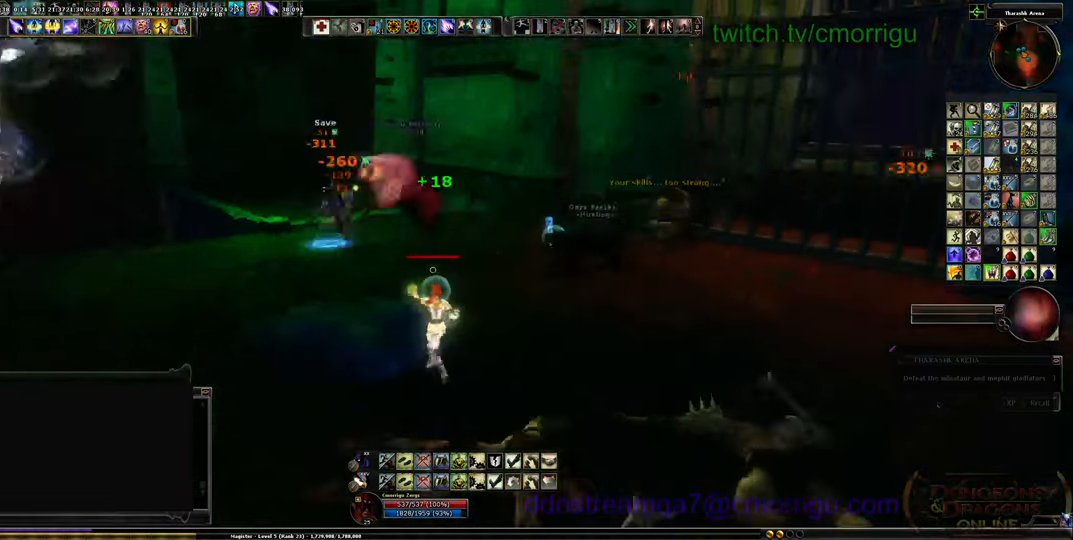
{"keys": ["a"], "events": [[167, "s", "up"]]}
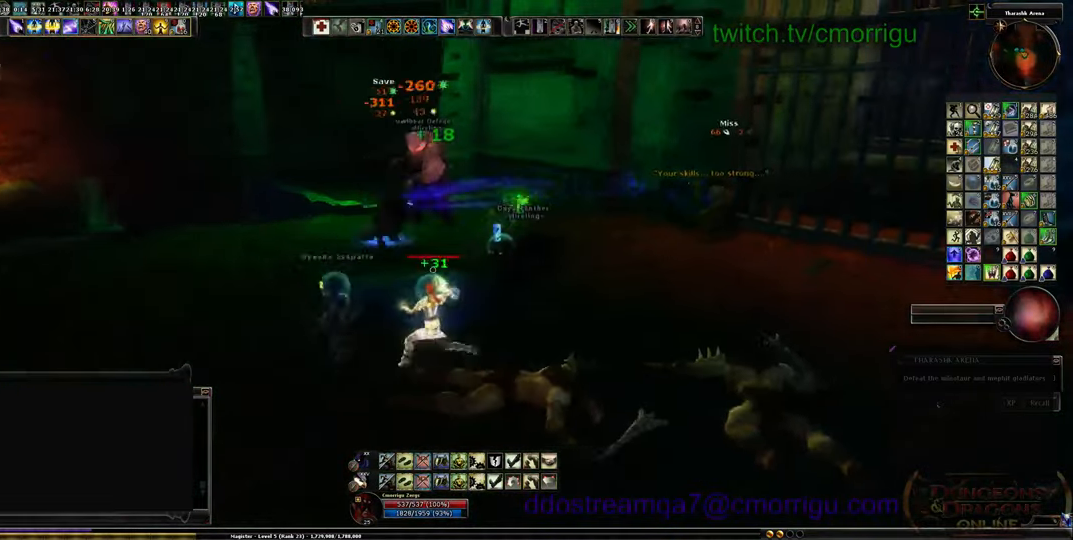
{"keys": ["a"], "events": []}